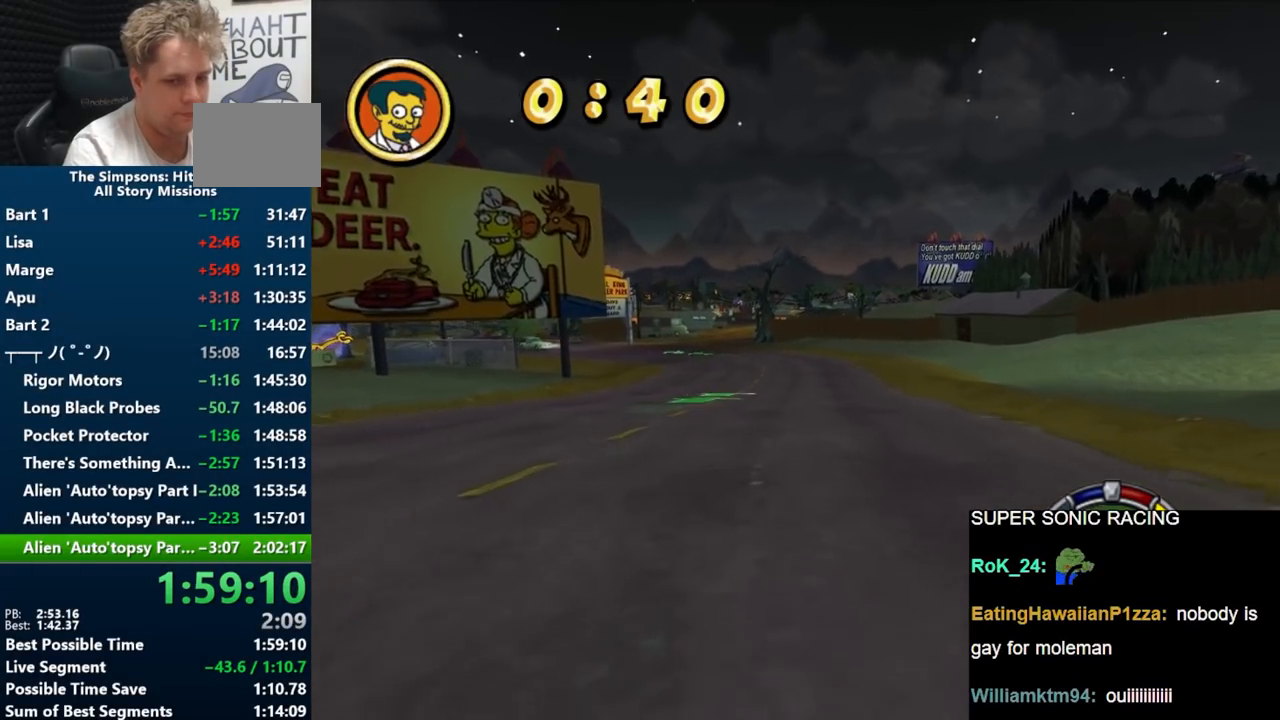
Gameplay with a controller (Nintendo layout); each line is a JSON object with the inputs held at the frame after it. "events" lists button and stick changes between this image and that frame as [ms after this image, input, new state], when the widget could be followed in between. Not read: L3 R3 START.
{"buttons": ["B"], "left_stick": "center", "right_stick": "down", "events": [[367, "right_stick", "down"]]}
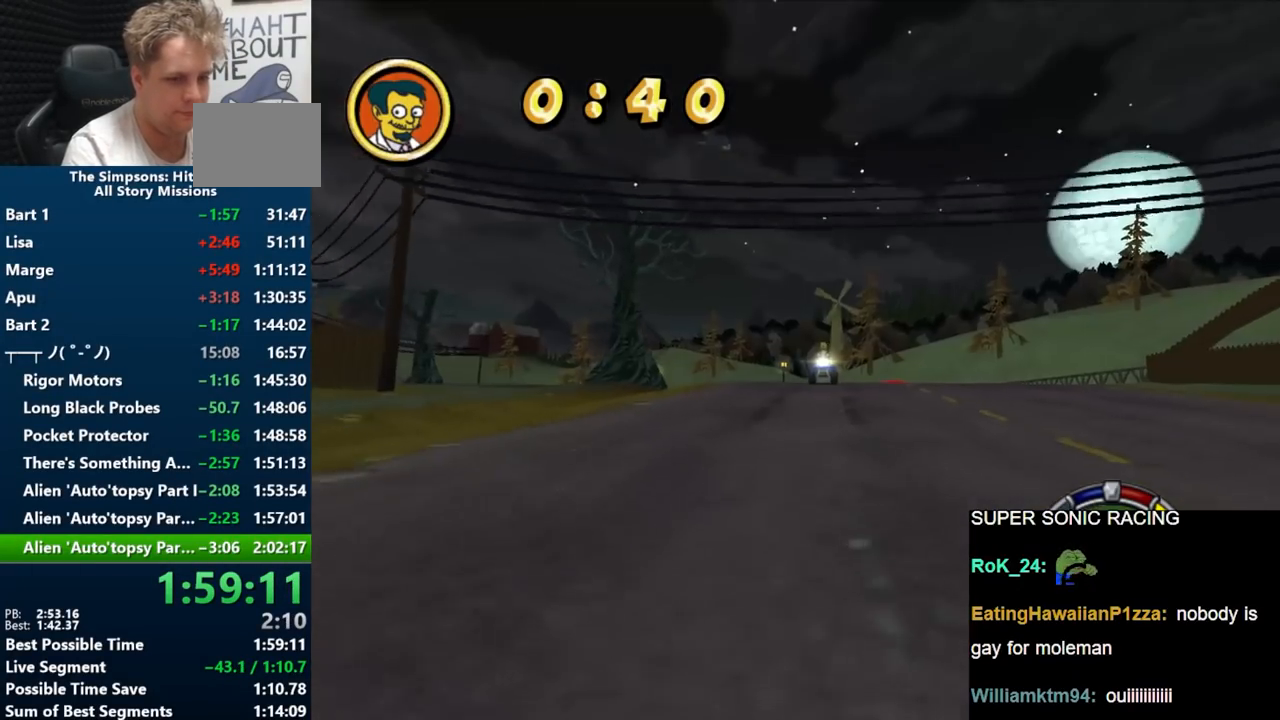
{"buttons": ["B"], "left_stick": "left", "right_stick": "center", "events": [[67, "right_stick", "center"], [300, "left_stick", "left"]]}
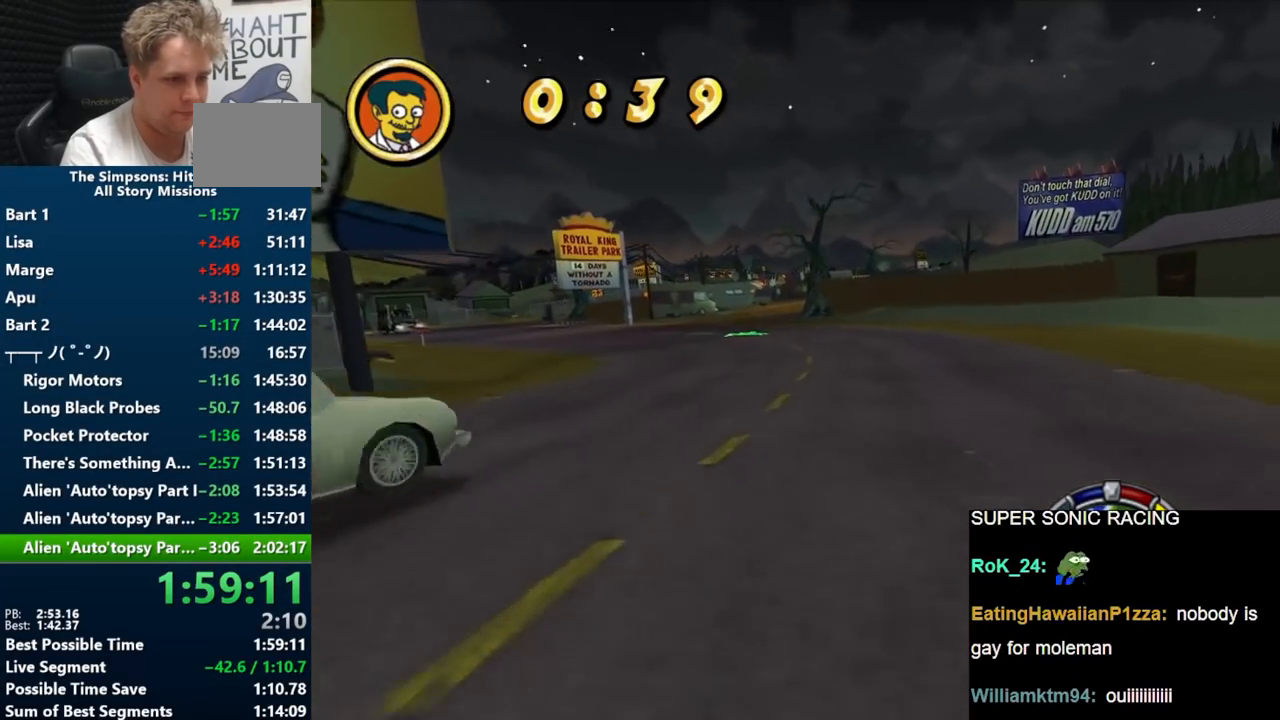
{"buttons": ["B"], "left_stick": "right", "right_stick": "center", "events": [[250, "left_stick", "center"], [383, "left_stick", "right"]]}
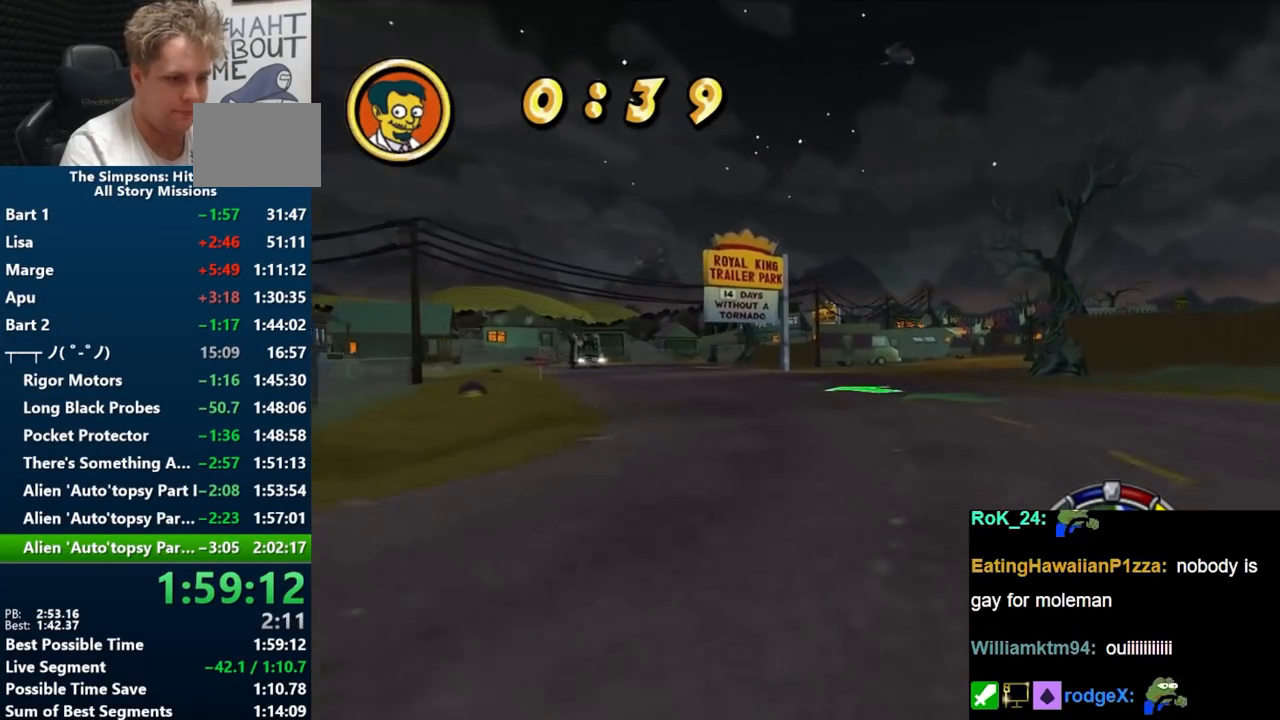
{"buttons": ["B"], "left_stick": "right", "right_stick": "center", "events": [[133, "left_stick", "center"], [233, "left_stick", "right"]]}
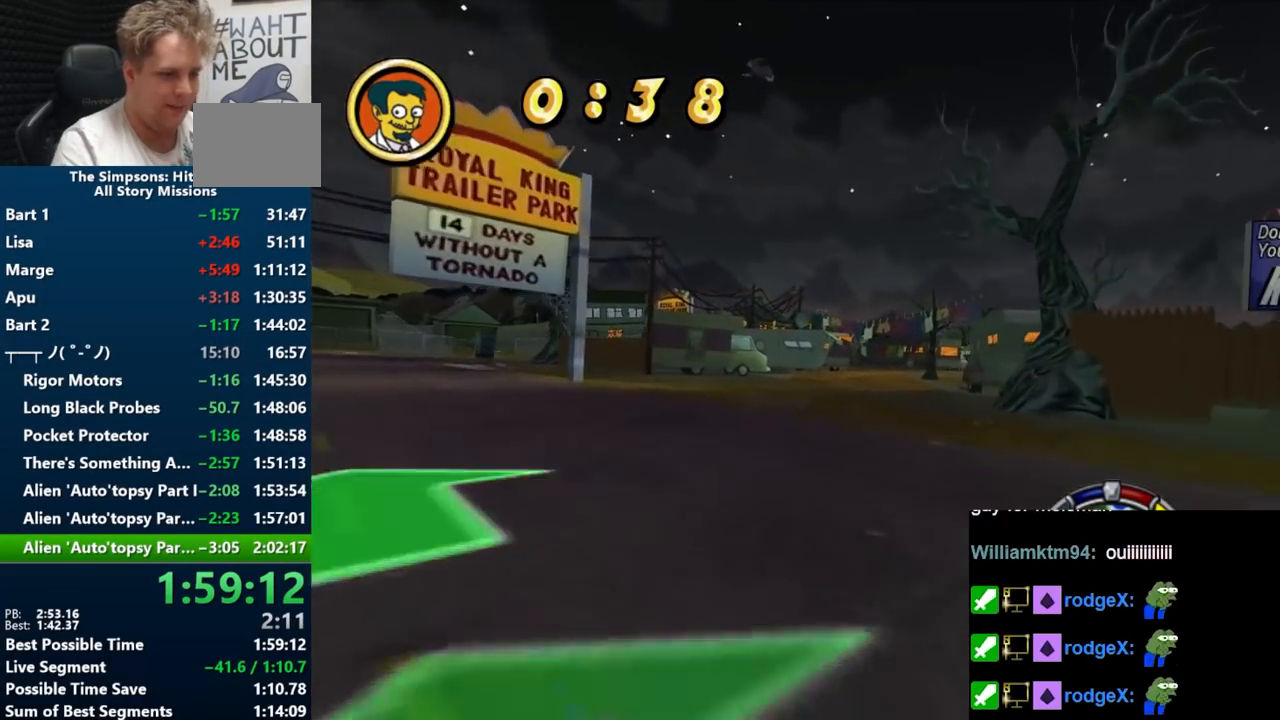
{"buttons": ["B"], "left_stick": "right", "right_stick": "center", "events": [[33, "left_stick", "center"], [233, "left_stick", "right"]]}
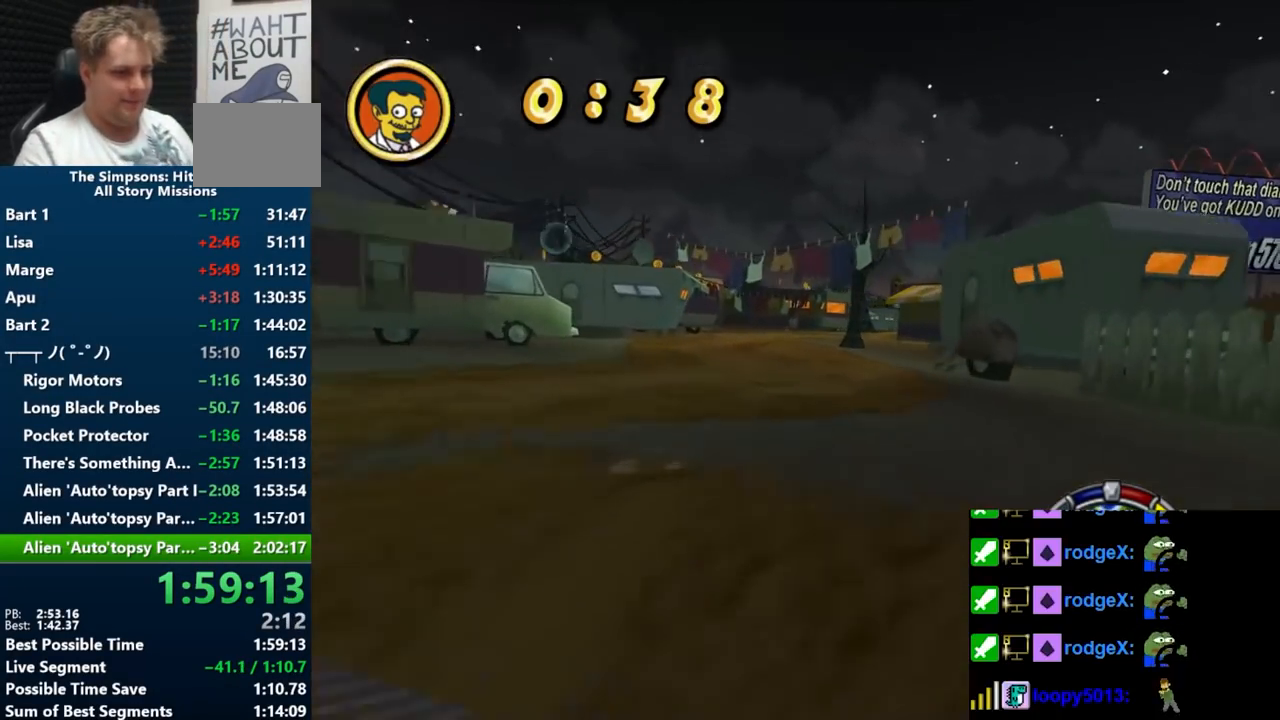
{"buttons": ["B"], "left_stick": "right", "right_stick": "center", "events": [[183, "B", "up"], [250, "left_stick", "center"], [367, "B", "down"], [467, "left_stick", "right"]]}
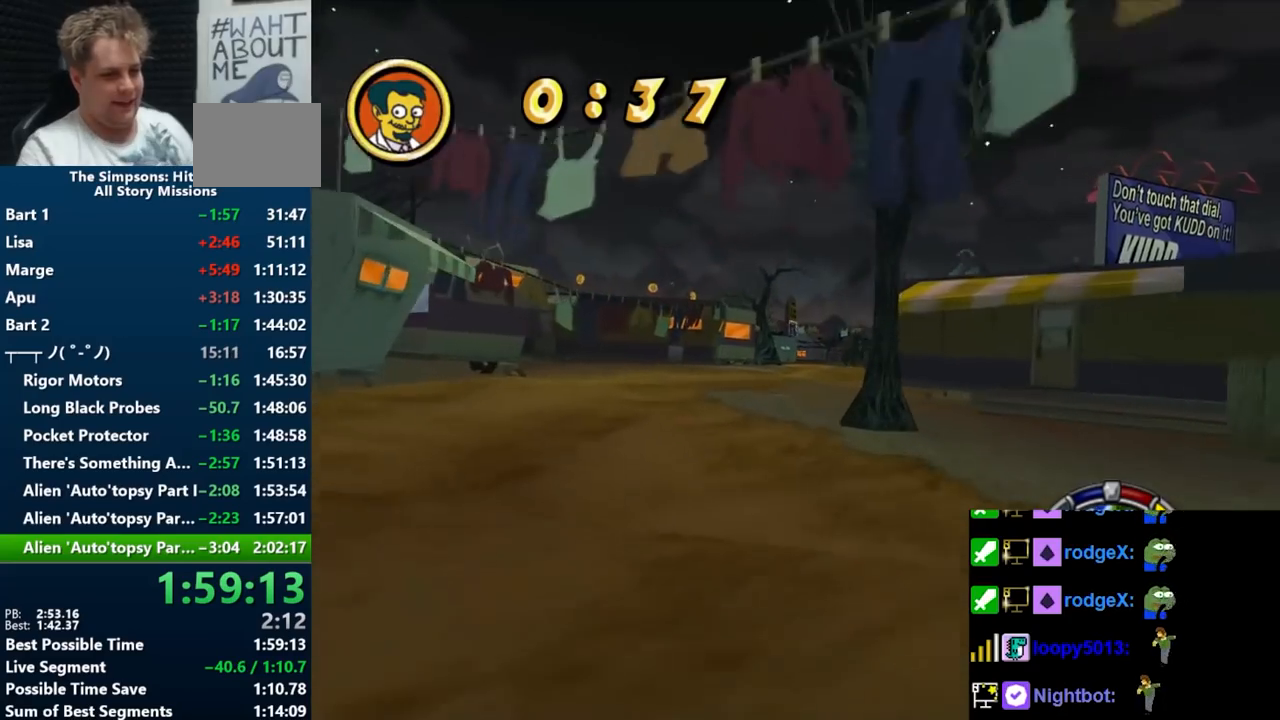
{"buttons": ["R1"], "left_stick": "left", "right_stick": "center", "events": [[267, "left_stick", "center"], [400, "A", "down"], [400, "B", "up"], [400, "R1", "down"], [400, "left_stick", "left"], [450, "A", "up"]]}
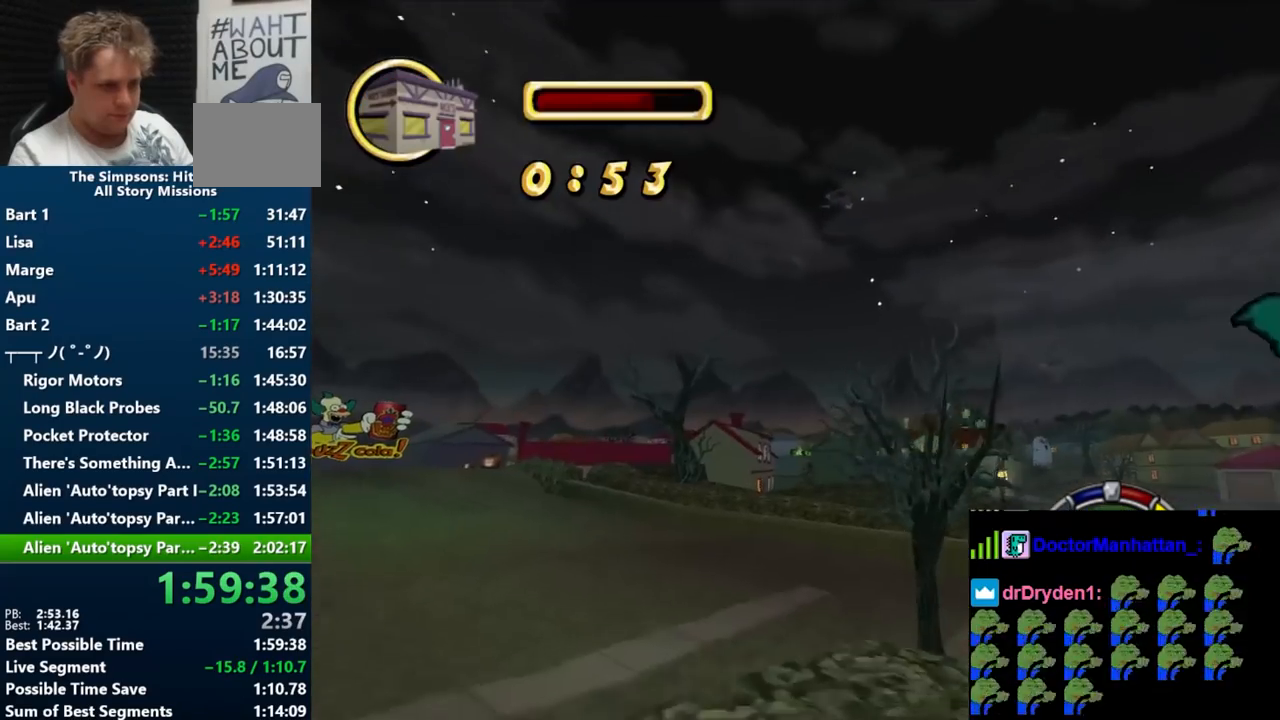
{"buttons": ["A", "R1"], "left_stick": "left", "right_stick": "center", "events": [[383, "A", "down"]]}
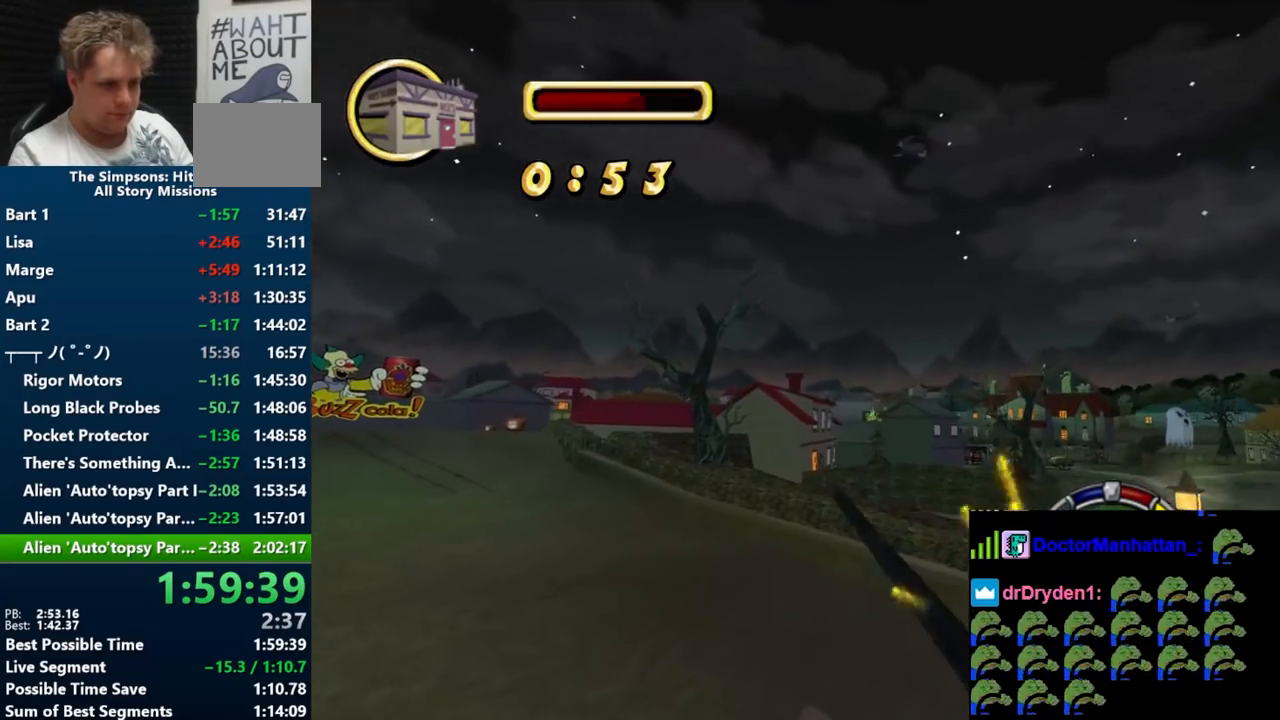
{"buttons": ["R1"], "left_stick": "left", "right_stick": "center", "events": [[500, "A", "up"]]}
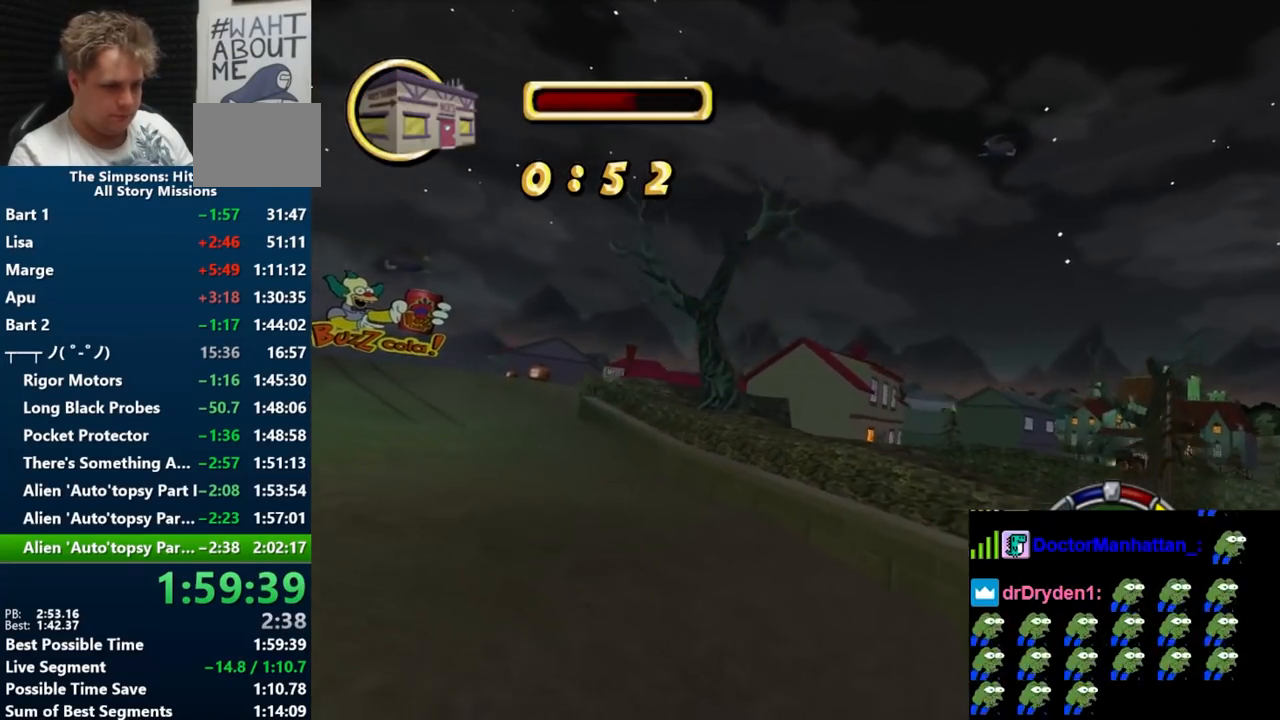
{"buttons": ["B"], "left_stick": "left", "right_stick": "center", "events": [[333, "R1", "up"], [417, "B", "down"]]}
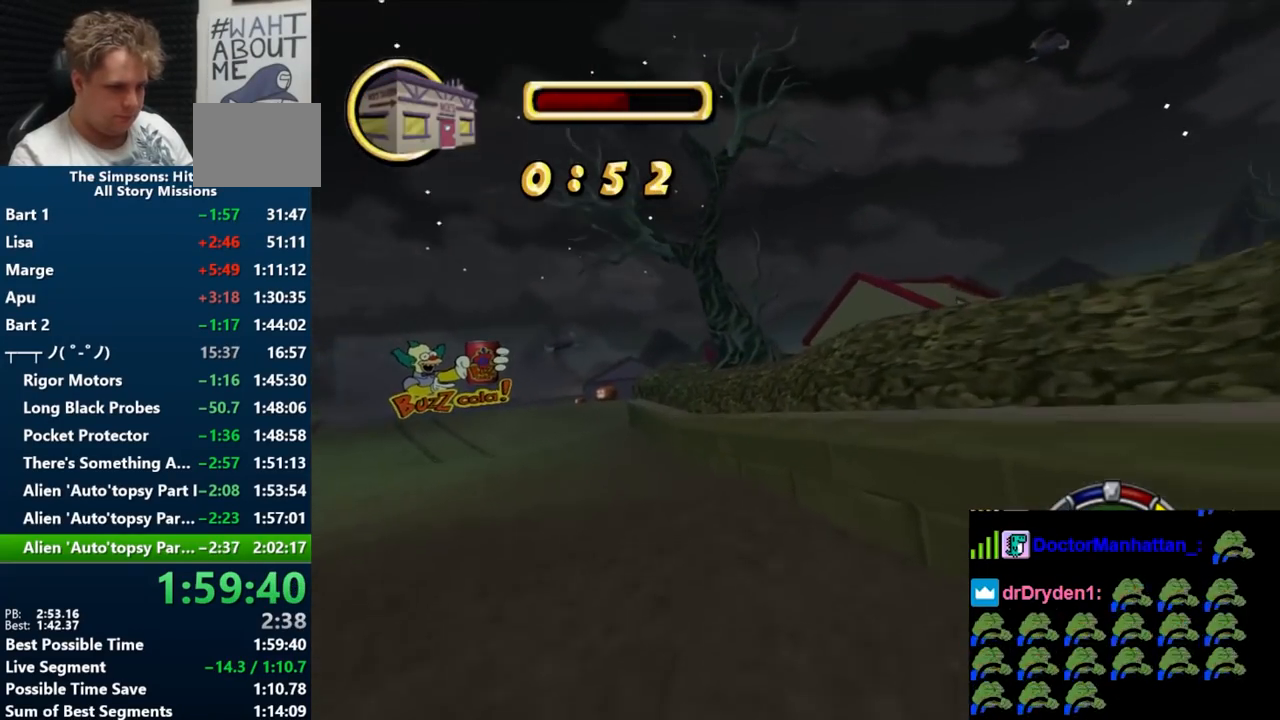
{"buttons": ["B"], "left_stick": "left", "right_stick": "center", "events": []}
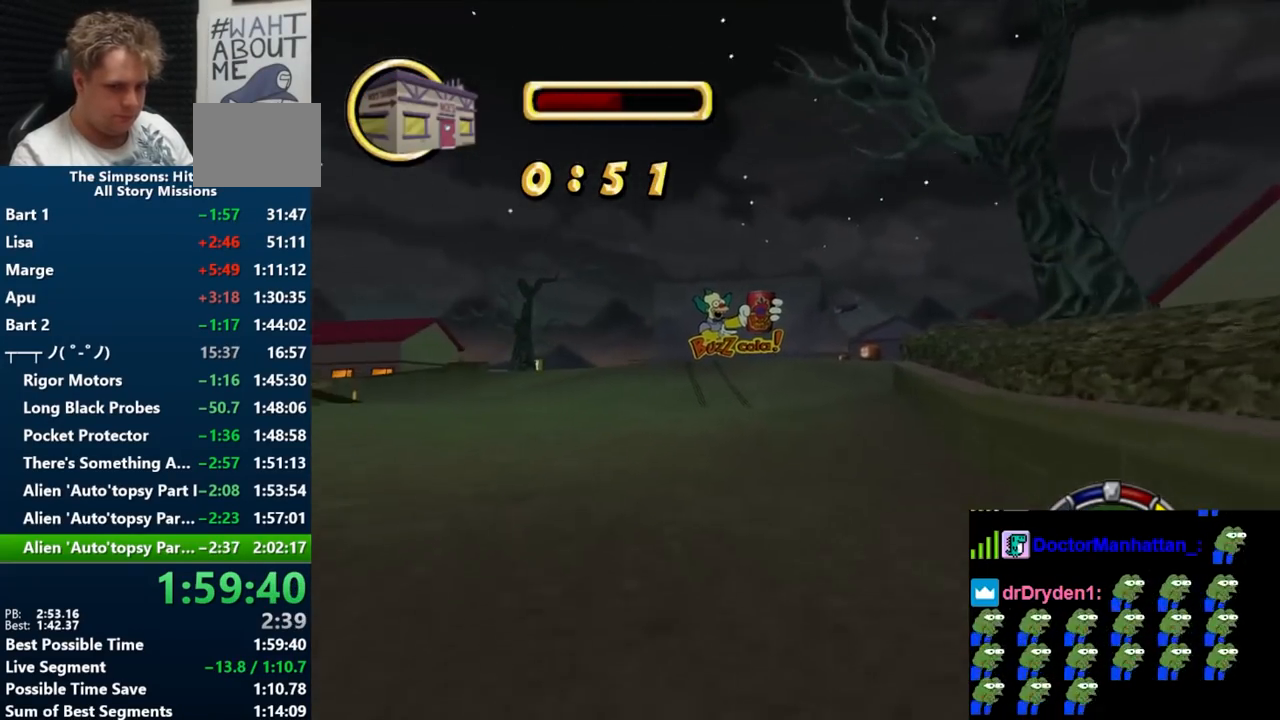
{"buttons": ["B"], "left_stick": "right", "right_stick": "center", "events": [[150, "left_stick", "center"], [400, "left_stick", "right"]]}
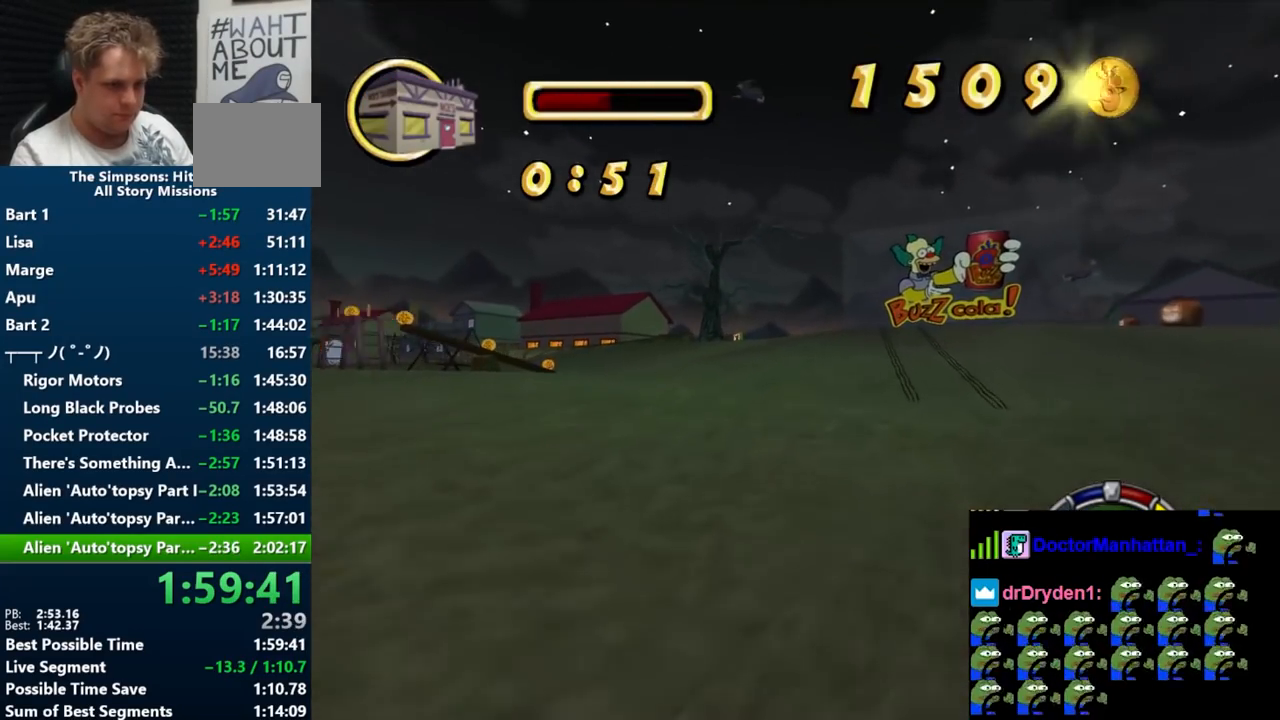
{"buttons": ["B"], "left_stick": "right", "right_stick": "down", "events": [[33, "left_stick", "center"], [83, "left_stick", "left"], [267, "left_stick", "center"], [317, "left_stick", "right"], [500, "right_stick", "down"]]}
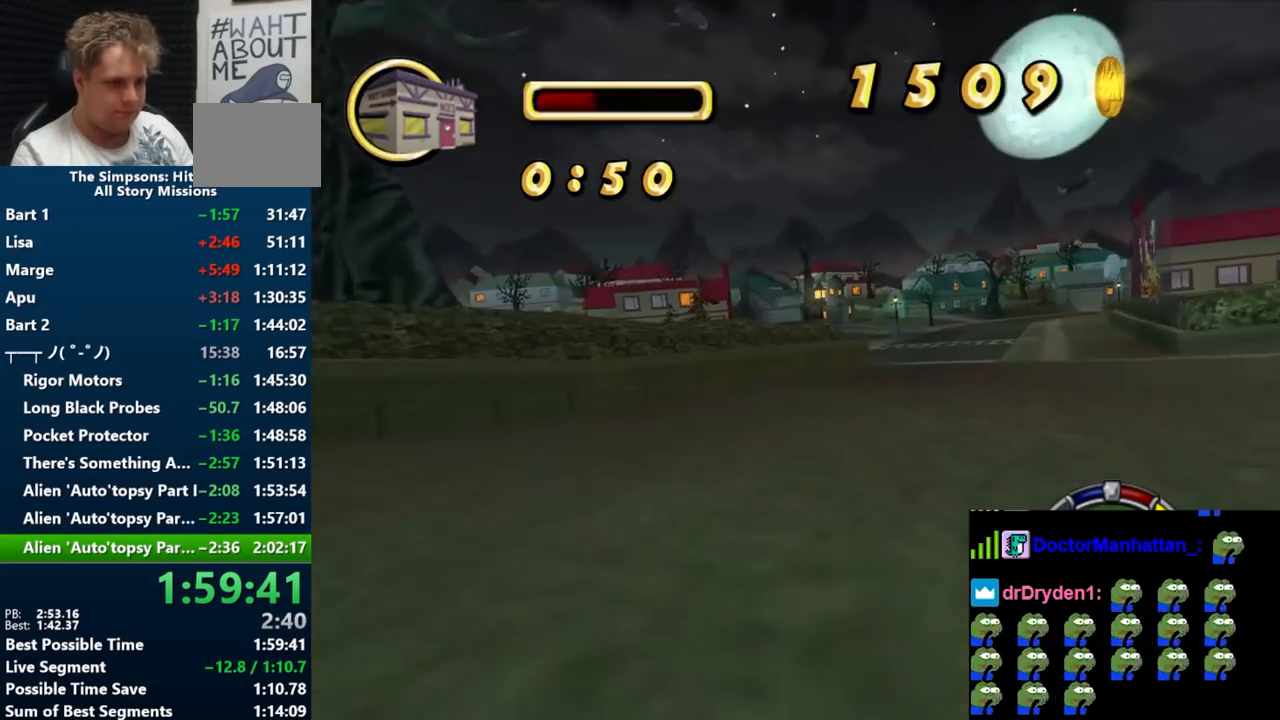
{"buttons": ["B"], "left_stick": "left", "right_stick": "center", "events": [[50, "left_stick", "center"], [167, "left_stick", "left"], [217, "right_stick", "center"], [333, "left_stick", "center"], [417, "left_stick", "left"]]}
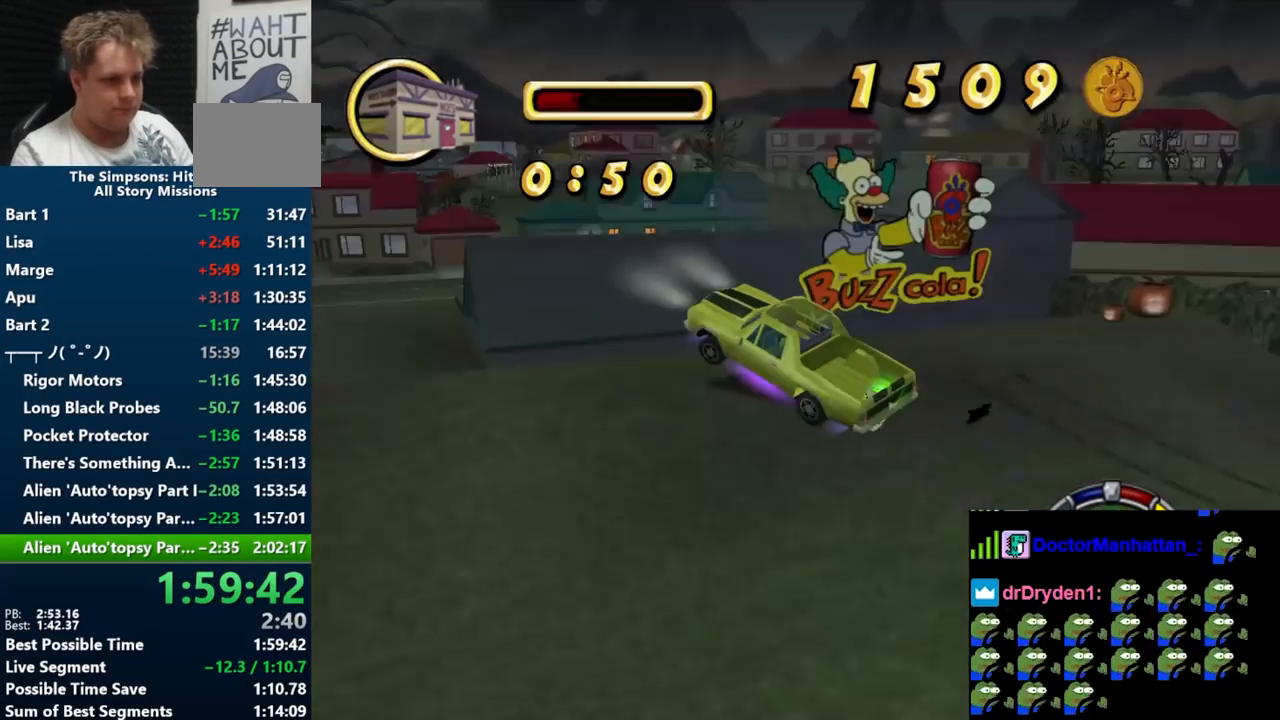
{"buttons": ["B"], "left_stick": "right", "right_stick": "center", "events": [[83, "left_stick", "center"], [167, "left_stick", "right"]]}
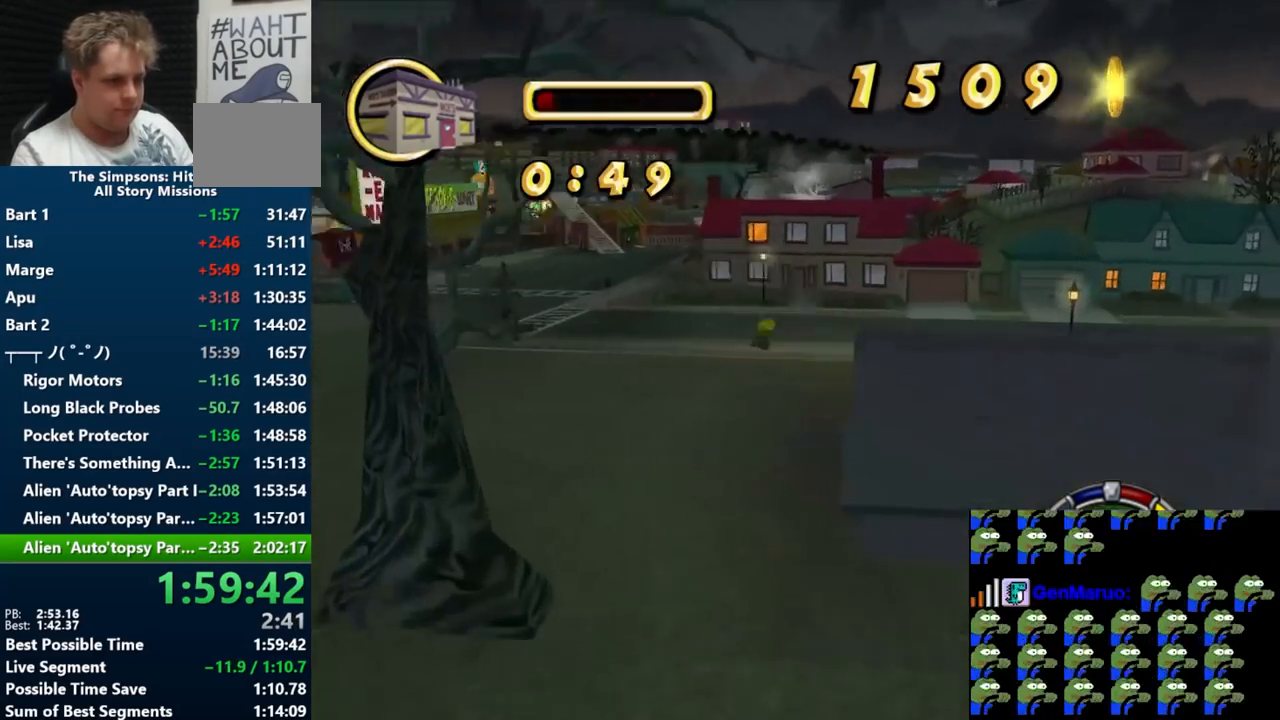
{"buttons": [], "left_stick": "right", "right_stick": "center", "events": [[450, "B", "up"]]}
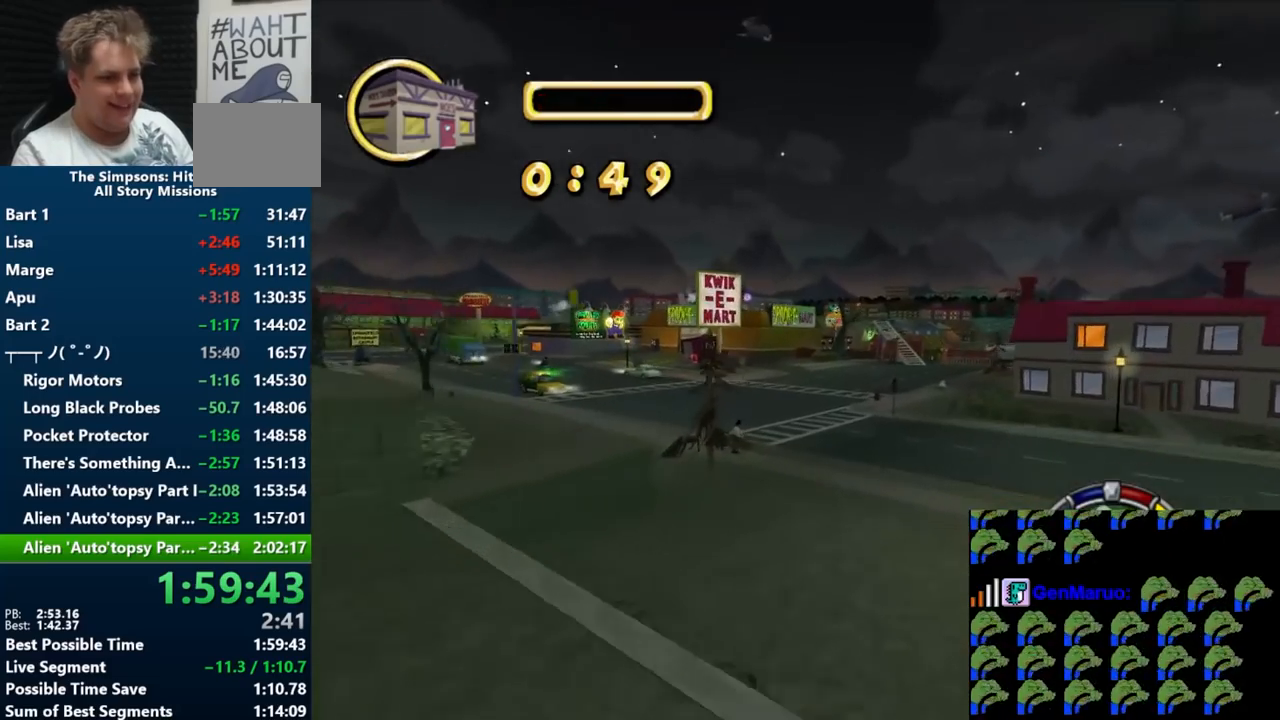
{"buttons": [], "left_stick": "right", "right_stick": "center", "events": [[250, "A", "down"], [450, "A", "up"]]}
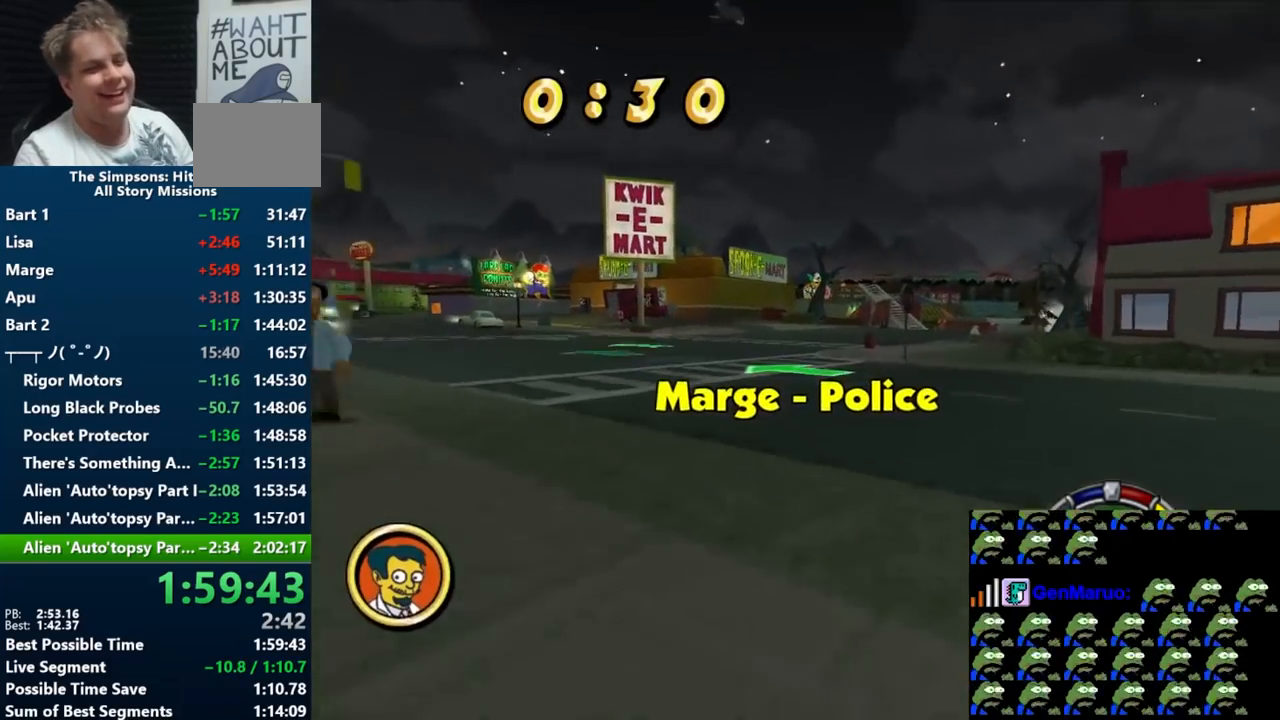
{"buttons": ["B"], "left_stick": "center", "right_stick": "center", "events": [[133, "B", "down"], [433, "left_stick", "center"]]}
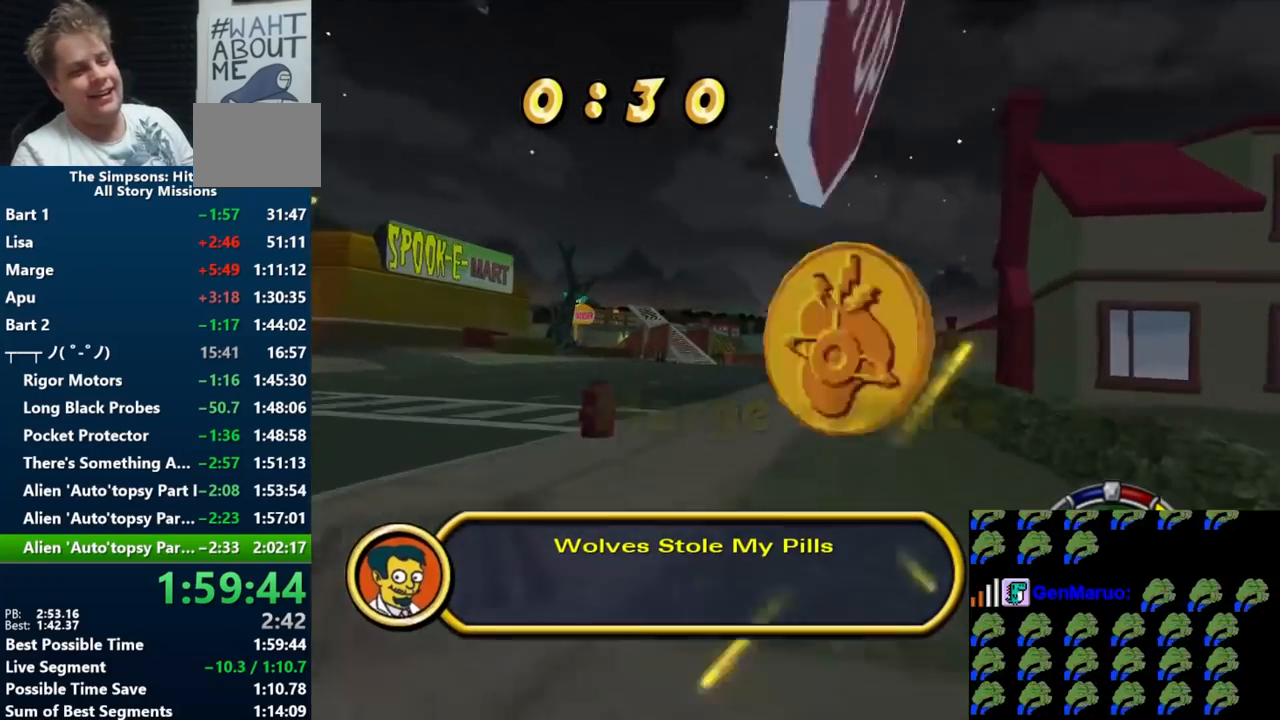
{"buttons": ["B"], "left_stick": "left", "right_stick": "center", "events": [[67, "left_stick", "left"]]}
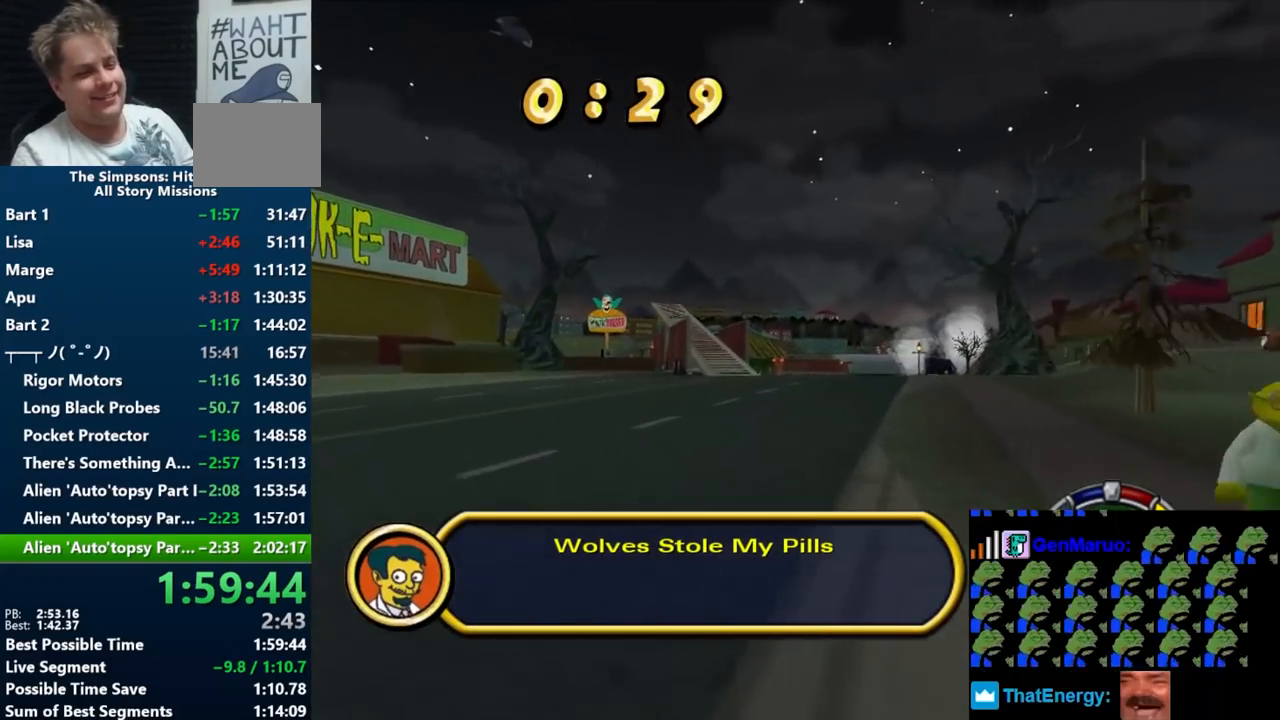
{"buttons": [], "left_stick": "left", "right_stick": "center", "events": [[117, "left_stick", "center"], [183, "B", "up"], [450, "left_stick", "left"]]}
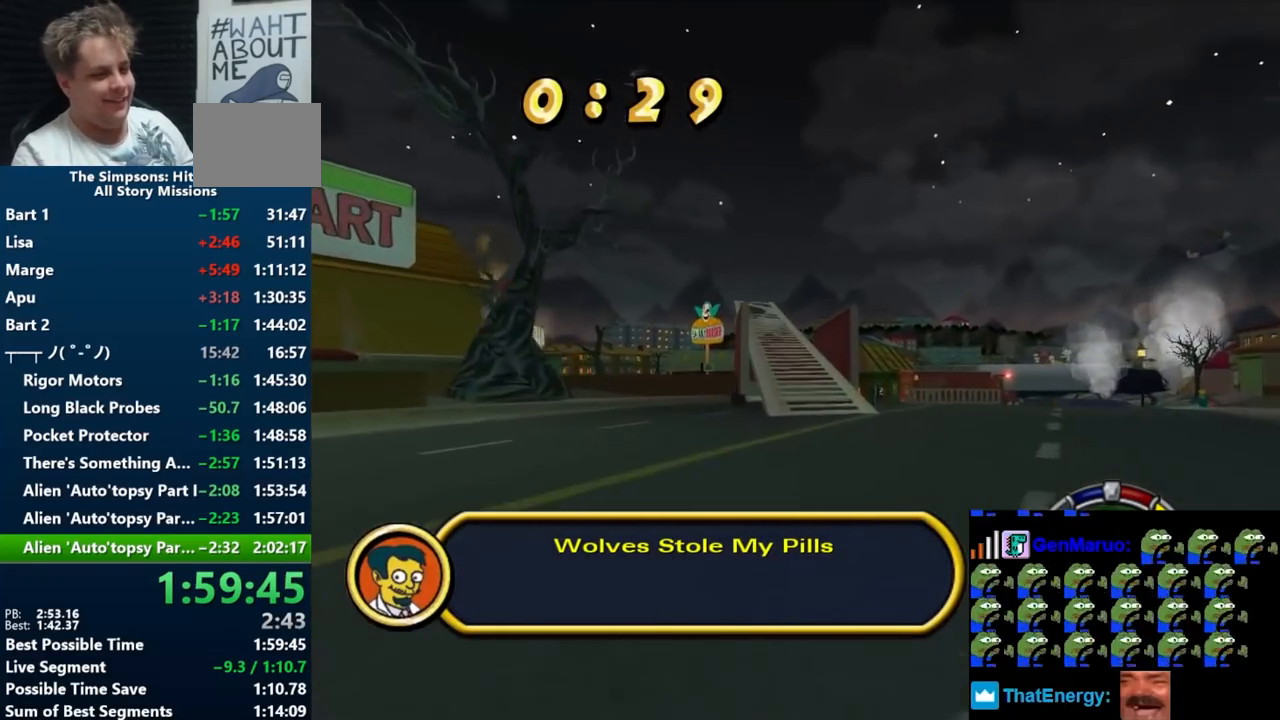
{"buttons": ["B"], "left_stick": "center", "right_stick": "center", "events": [[100, "left_stick", "center"], [217, "left_stick", "left"], [383, "left_stick", "center"], [467, "B", "down"]]}
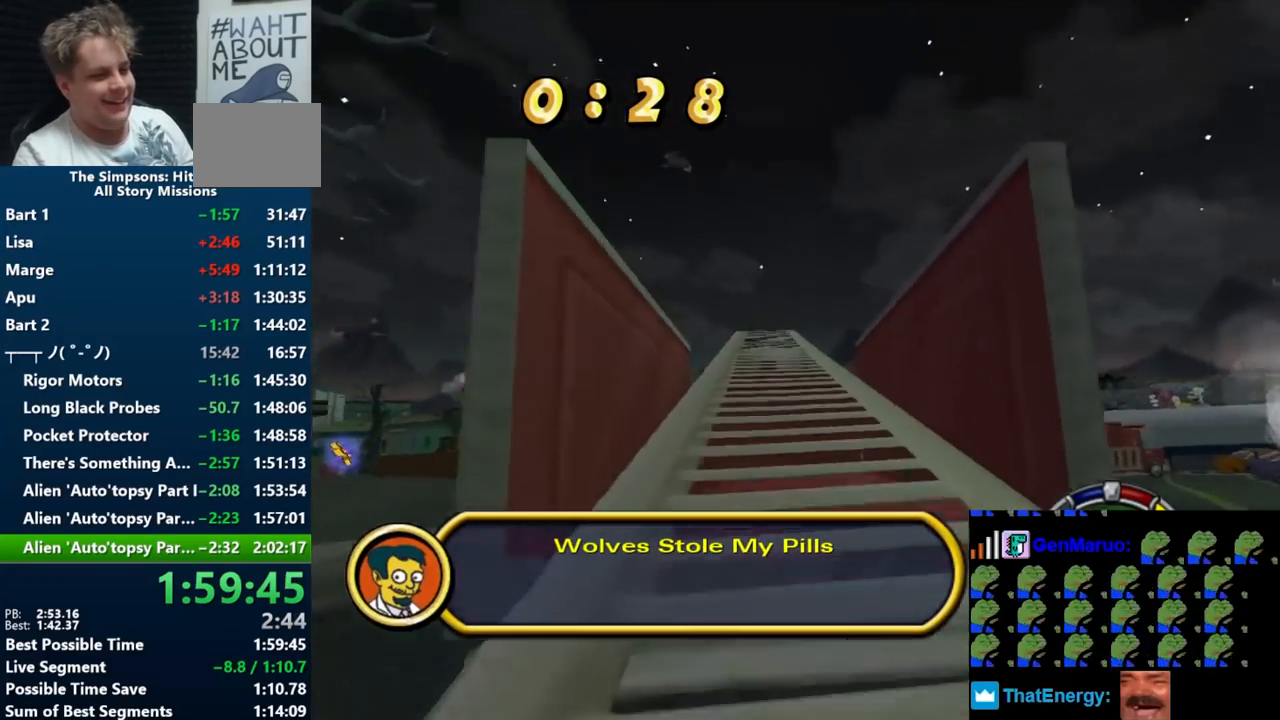
{"buttons": ["B"], "left_stick": "center", "right_stick": "center", "events": [[50, "left_stick", "left"], [233, "left_stick", "center"], [333, "left_stick", "left"], [433, "left_stick", "center"]]}
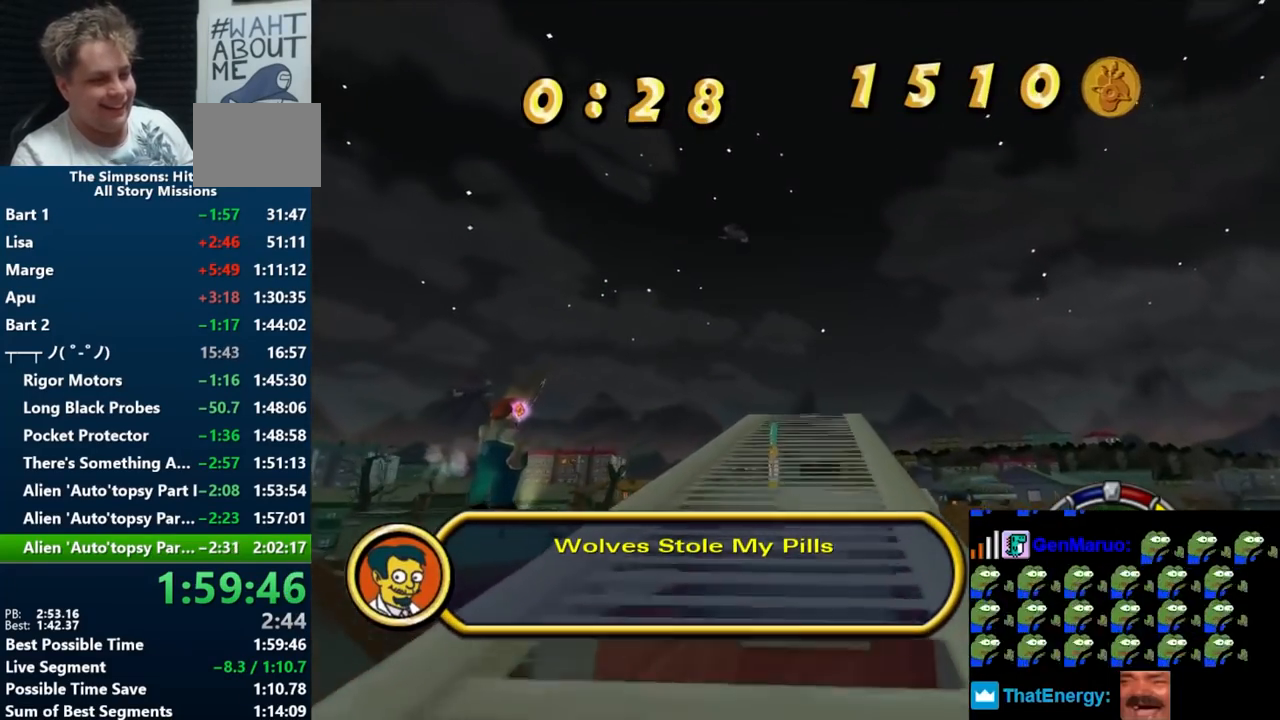
{"buttons": ["B"], "left_stick": "center", "right_stick": "center", "events": [[133, "left_stick", "right"], [333, "left_stick", "center"]]}
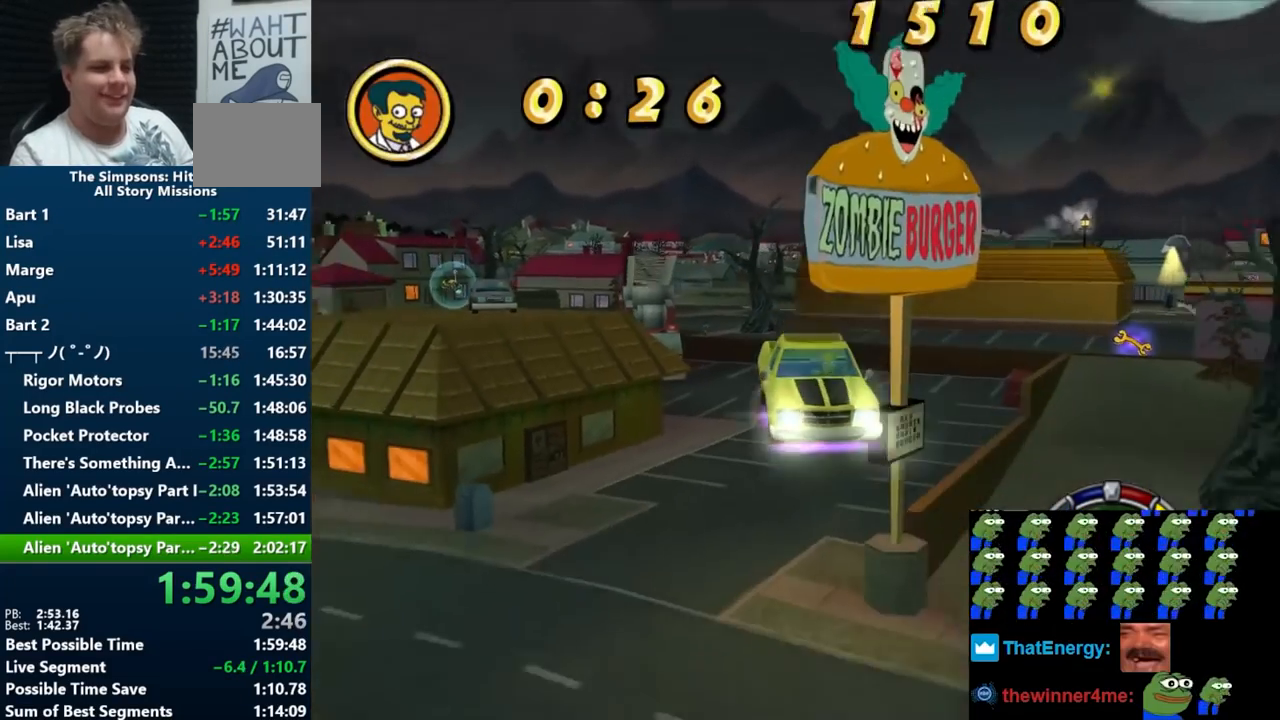
{"buttons": ["B"], "left_stick": "left", "right_stick": "center", "events": [[17, "left_stick", "left"]]}
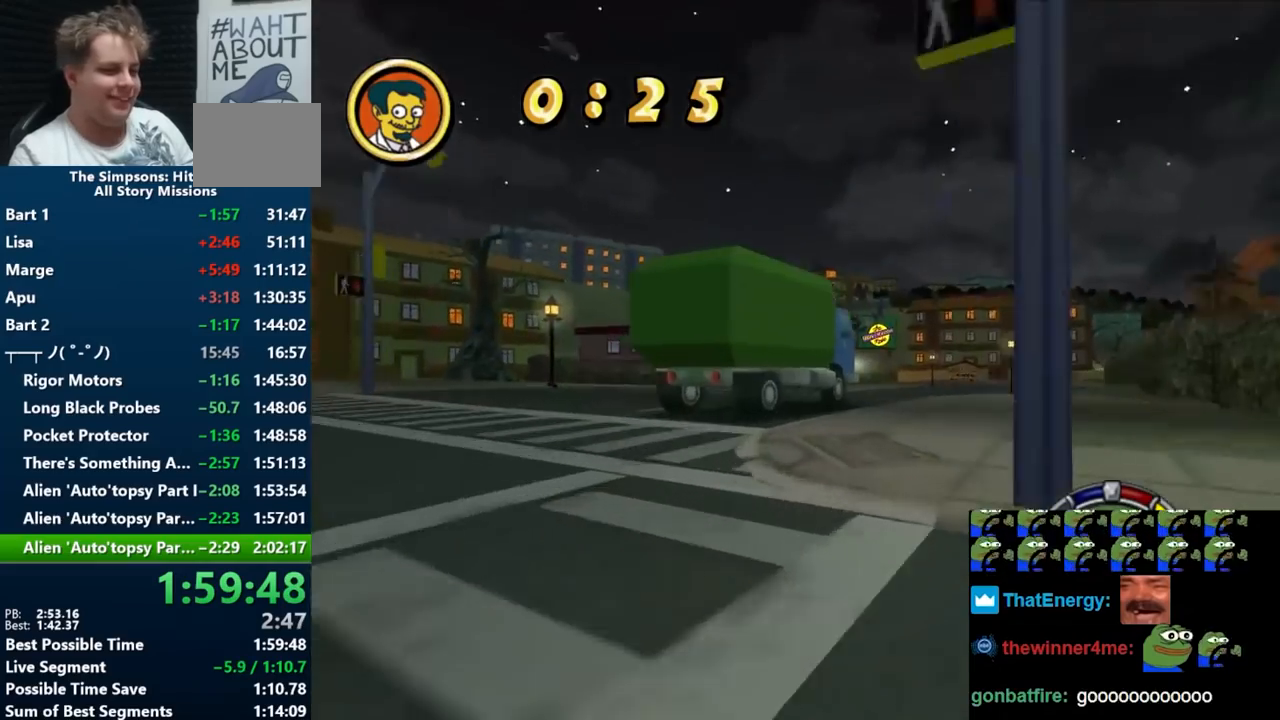
{"buttons": ["B"], "left_stick": "right", "right_stick": "center", "events": [[133, "left_stick", "right"]]}
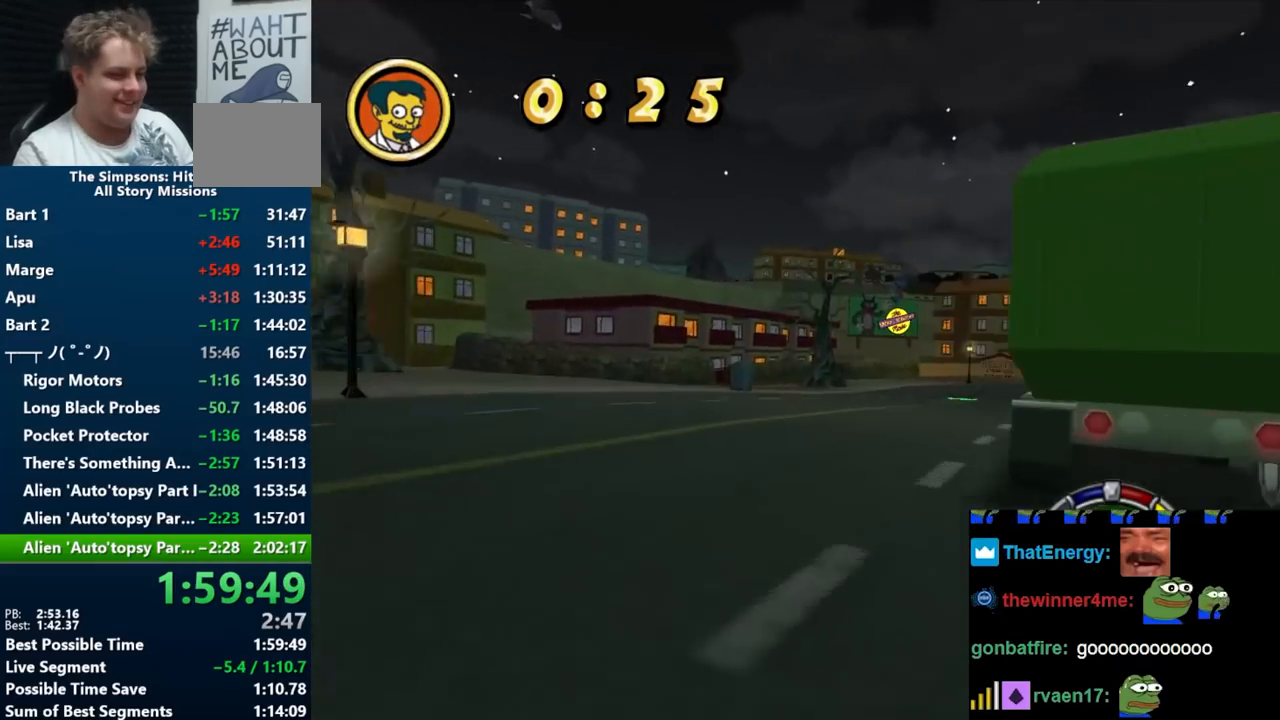
{"buttons": ["B"], "left_stick": "center", "right_stick": "center", "events": [[483, "left_stick", "center"]]}
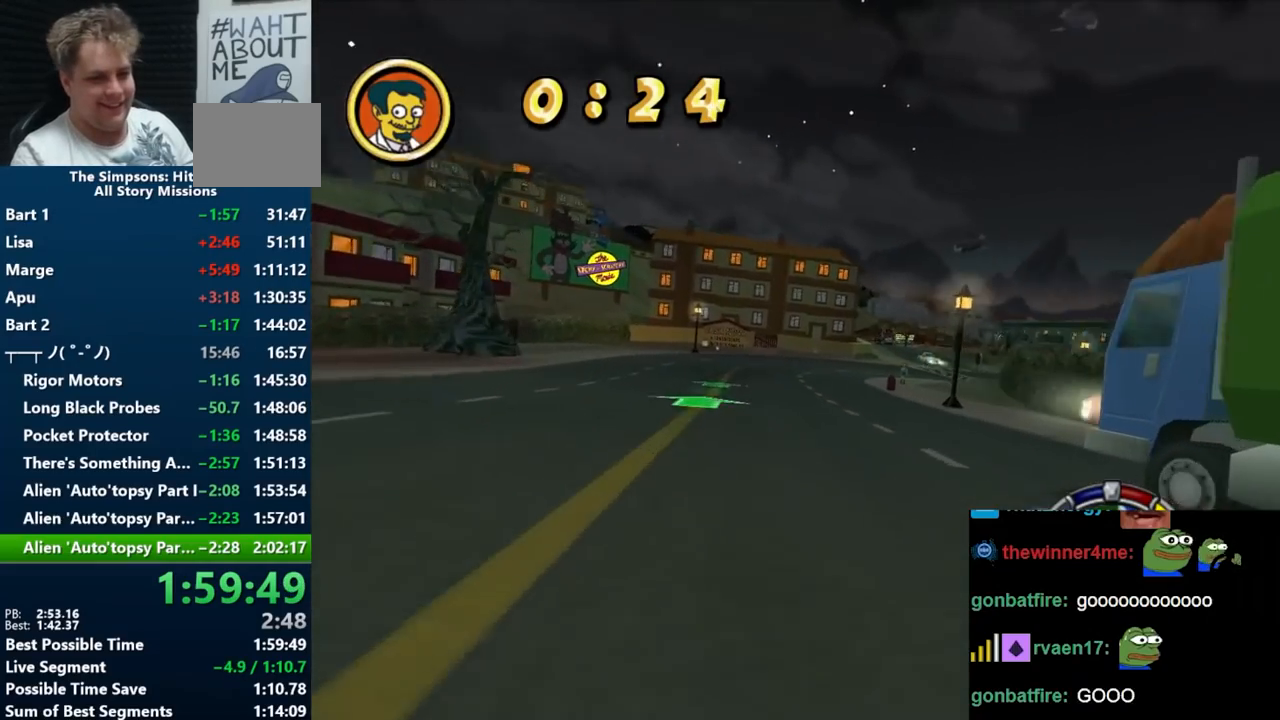
{"buttons": ["B"], "left_stick": "right", "right_stick": "center", "events": [[400, "left_stick", "right"]]}
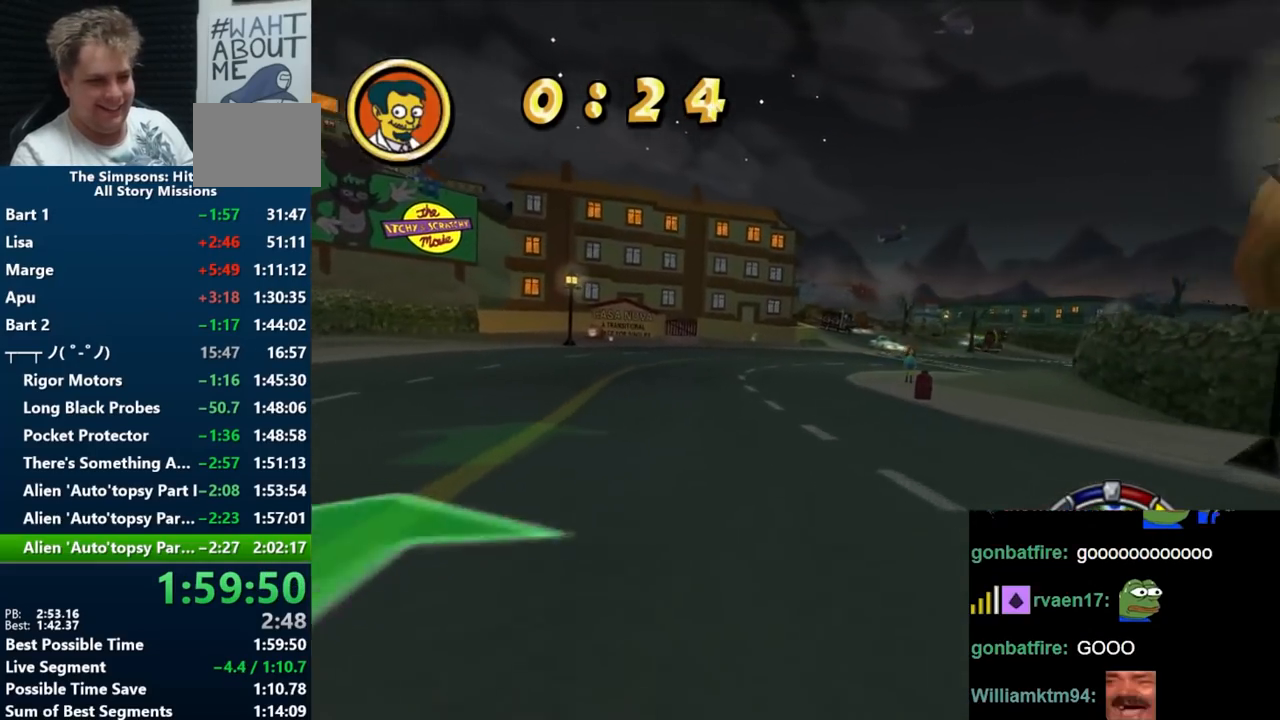
{"buttons": ["B"], "left_stick": "left", "right_stick": "center", "events": [[150, "left_stick", "center"], [217, "left_stick", "left"], [317, "left_stick", "center"], [450, "left_stick", "left"]]}
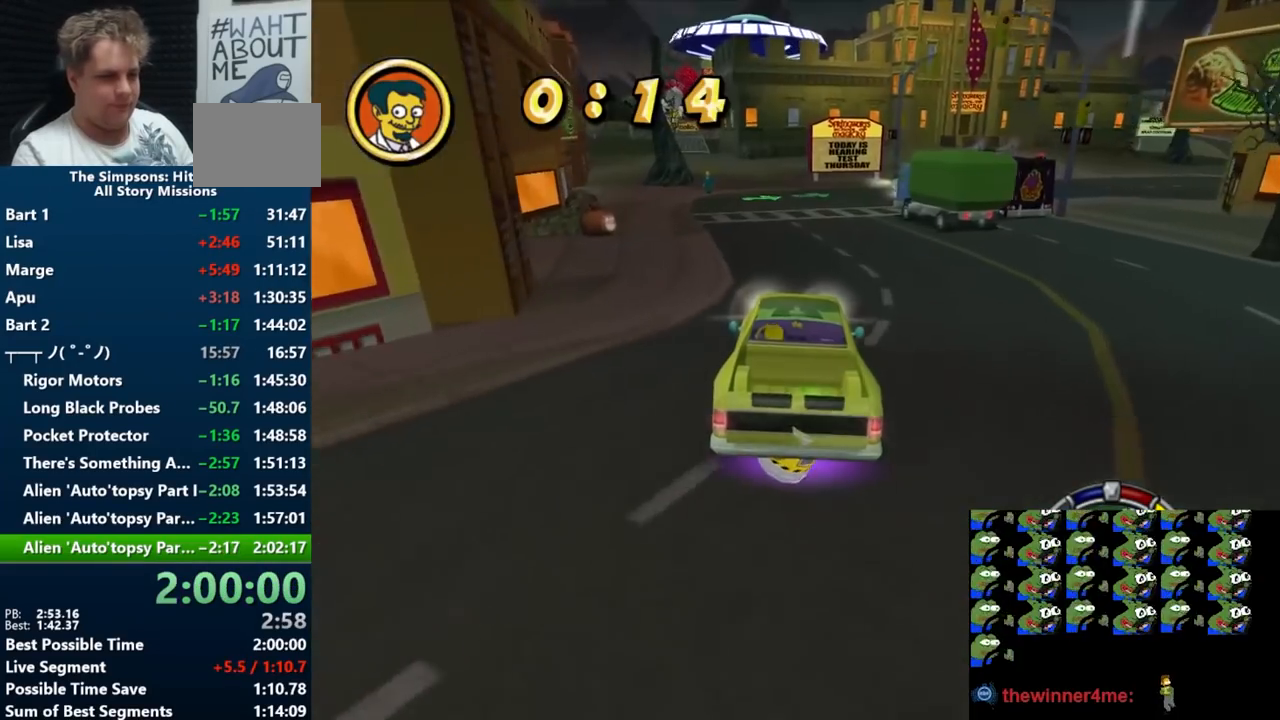
{"buttons": ["B"], "left_stick": "left", "right_stick": "center", "events": [[217, "left_stick", "center"], [467, "left_stick", "left"]]}